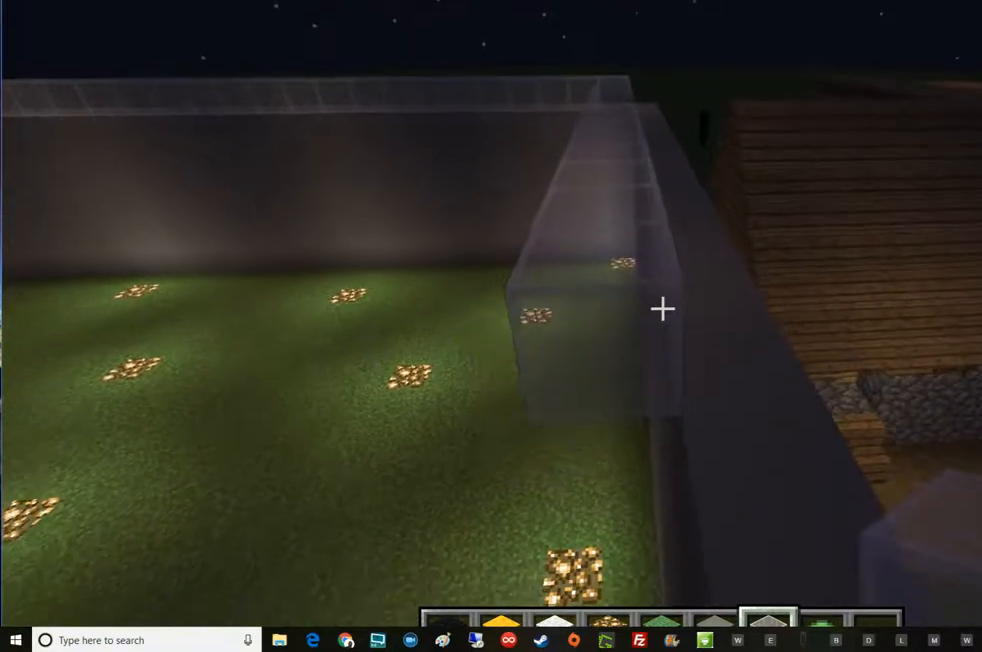
Gameplay with keyboard and mouse; each line is a JSON object with the keys and mouse buttons held at the frame after it. "events" lists presses ("down") and releases ("up") of "a", "d", "e", "escape", "f1", "f5", "q", "s", "shift", "space", "t", "tab", "w", "mouse_left", "mouse_right", "mouse_wheel_up" and "mouse_wheel_down" between this image and that frame as [ms after this image, input, new state], when the widget could be followed in between. "mouse_left", "mouse_right", "mouse_wheel_up", "mouse_wheel_down" = the "left", "right", "wheel_up", "wheel_down" buttons of the "mouse" list. No other keys are recorded. Fast repeated clicks can show as one long hold. Mouse movement is not recorded.
{"keys": [], "mouse": [], "events": [[101, "mouse_left", "down"], [284, "mouse_left", "up"]]}
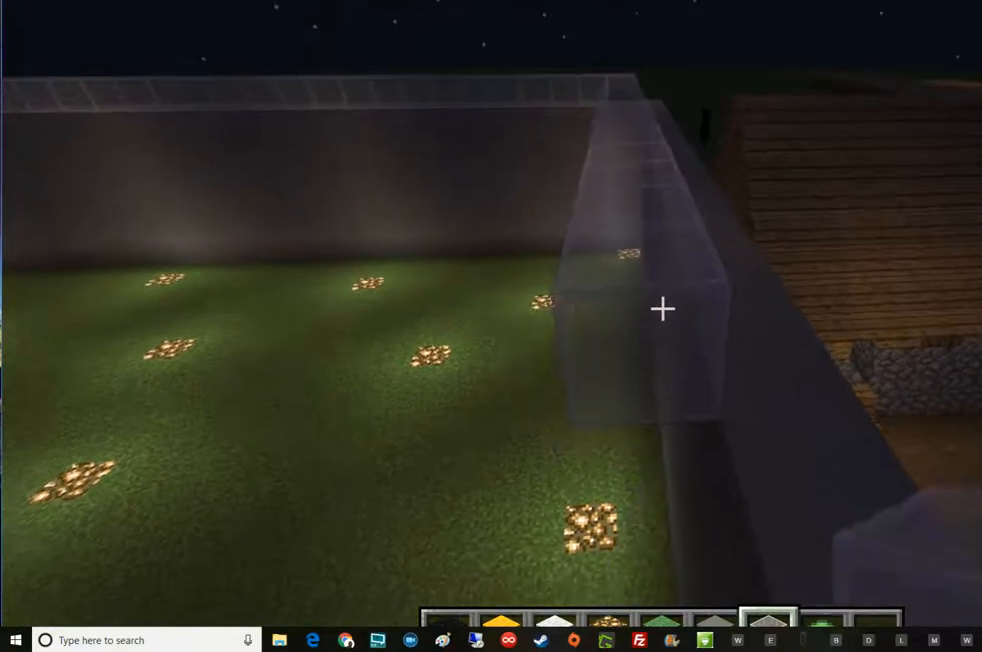
{"keys": ["s"], "mouse": [], "events": [[33, "mouse_left", "down"], [167, "mouse_left", "up"], [484, "s", "down"]]}
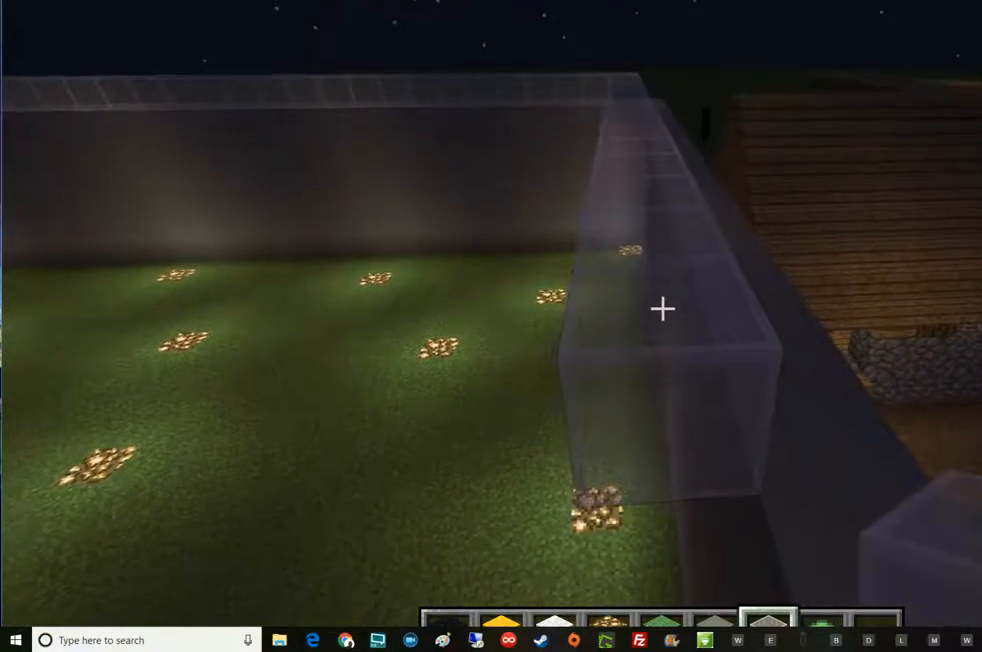
{"keys": ["s"], "mouse": [], "events": [[167, "s", "up"], [284, "mouse_left", "down"], [418, "s", "down"], [484, "mouse_left", "up"]]}
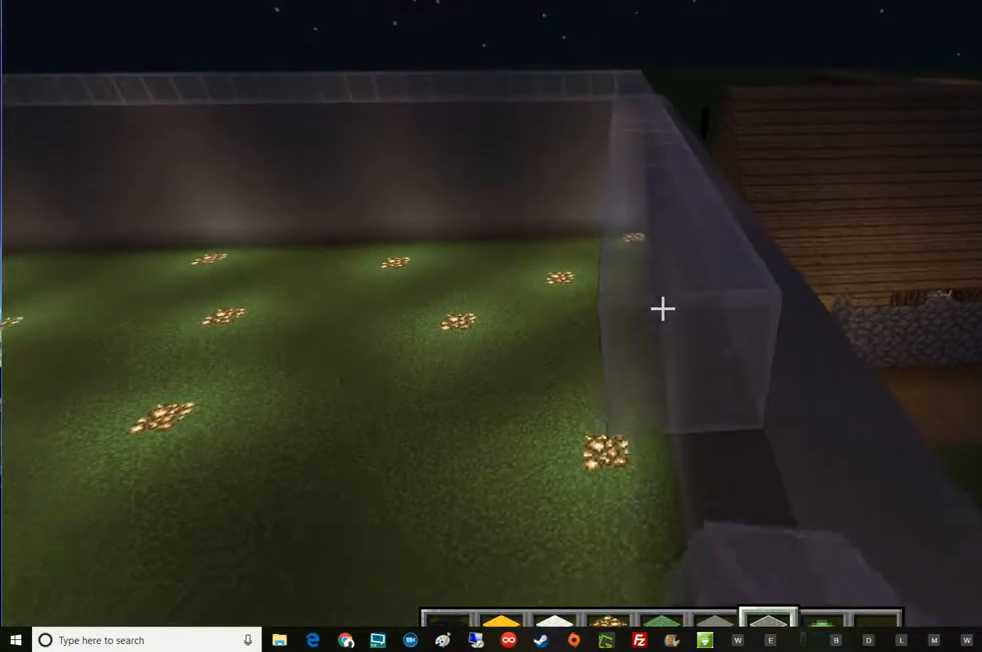
{"keys": ["s"], "mouse": [], "events": [[100, "s", "up"], [167, "mouse_left", "down"], [350, "mouse_left", "up"], [350, "s", "down"]]}
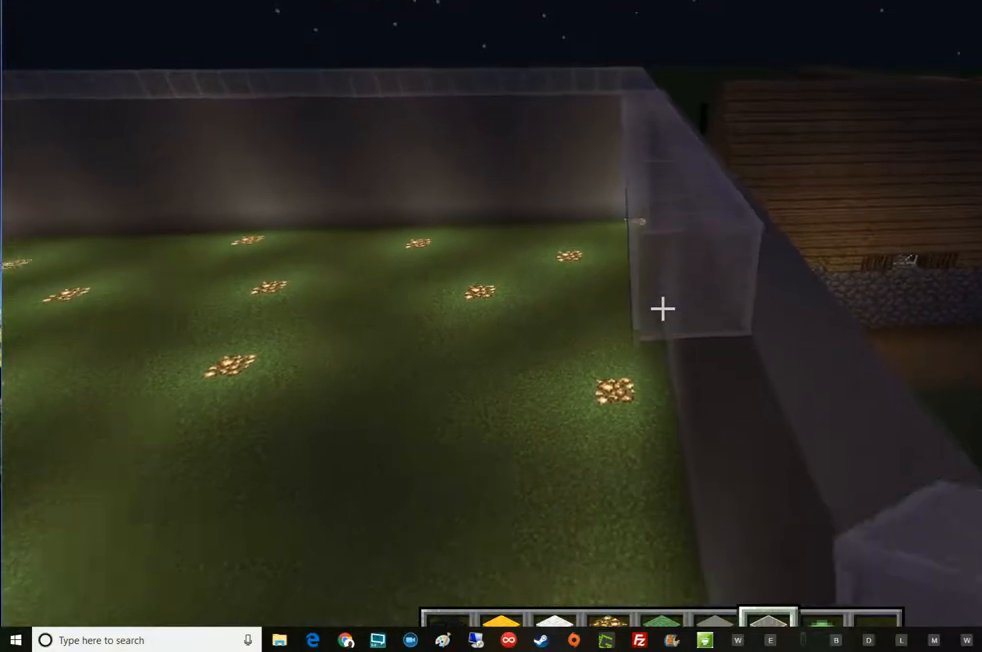
{"keys": [], "mouse": ["left"], "events": [[34, "mouse_left", "down"], [34, "s", "up"], [234, "mouse_left", "up"], [234, "s", "down"], [418, "s", "up"], [484, "mouse_left", "down"]]}
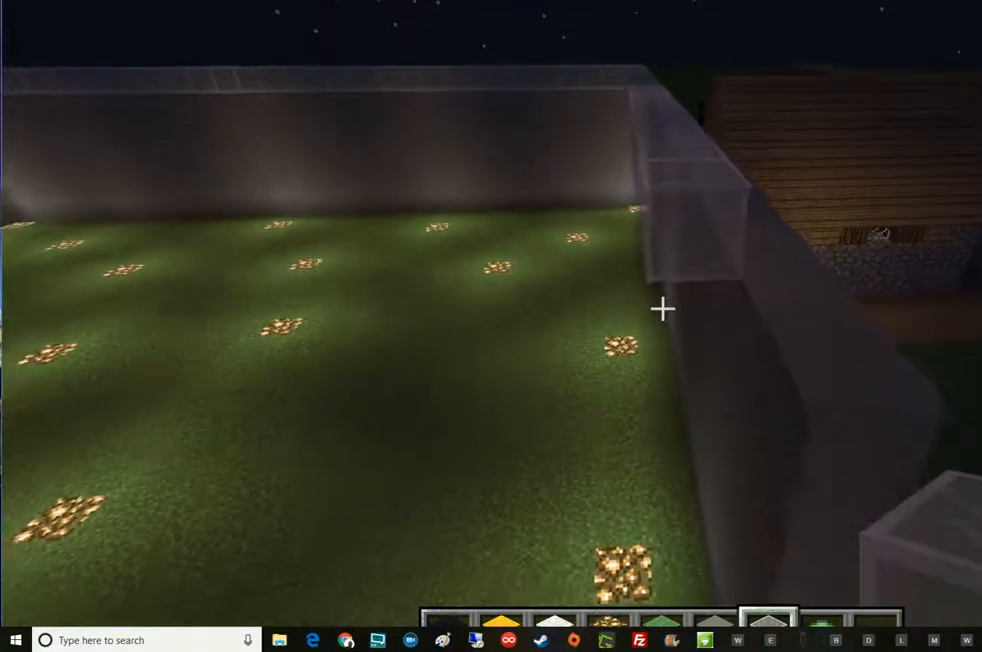
{"keys": ["w"], "mouse": [], "events": [[100, "mouse_left", "up"], [167, "w", "down"]]}
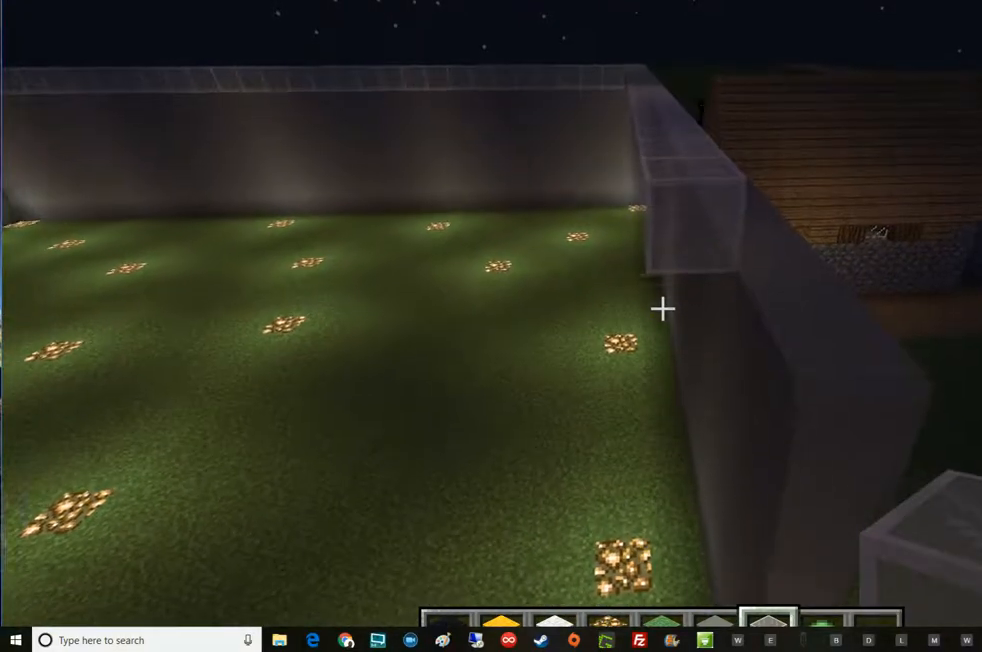
{"keys": [], "mouse": ["left"], "events": [[84, "d", "down"], [151, "d", "up"], [151, "w", "up"], [284, "mouse_left", "down"]]}
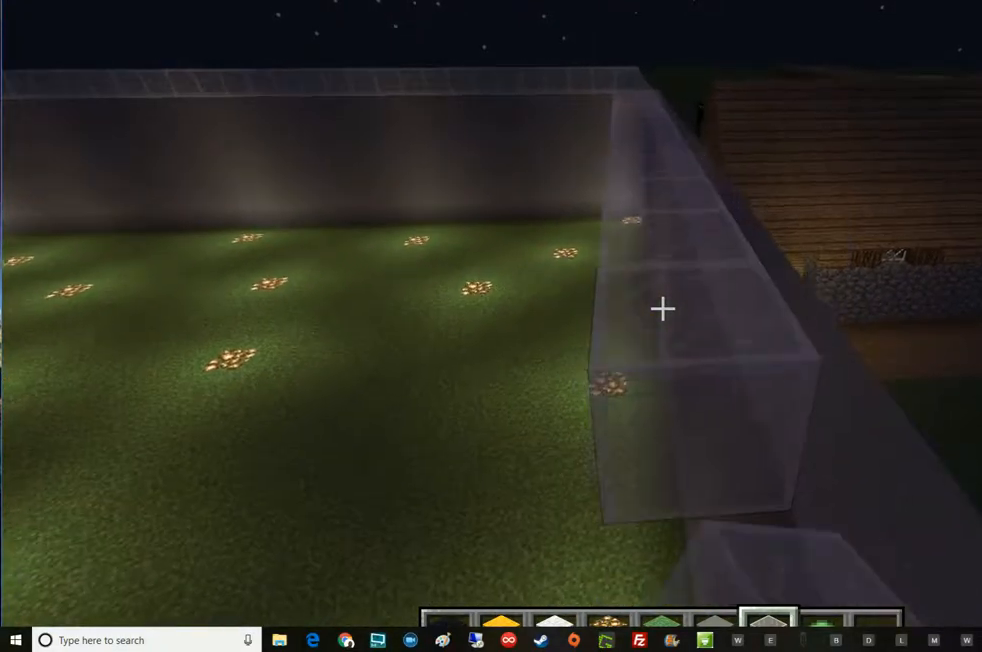
{"keys": [], "mouse": [], "events": [[33, "mouse_left", "up"], [33, "s", "down"], [334, "s", "up"]]}
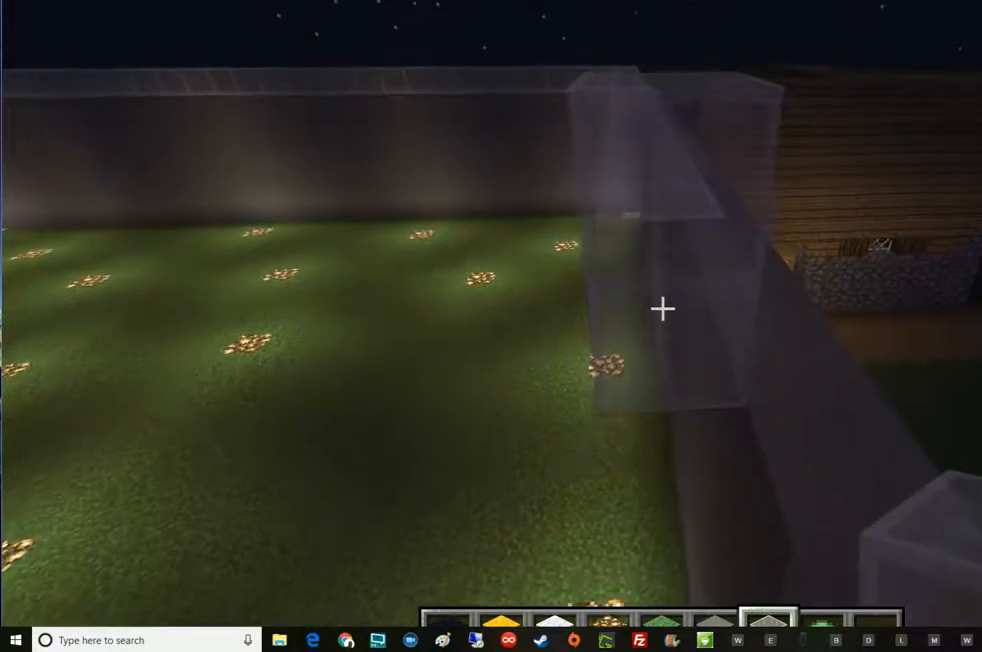
{"keys": [], "mouse": [], "events": [[34, "w", "down"], [151, "mouse_left", "down"], [217, "d", "down"], [267, "d", "up"], [267, "w", "up"], [334, "mouse_left", "up"]]}
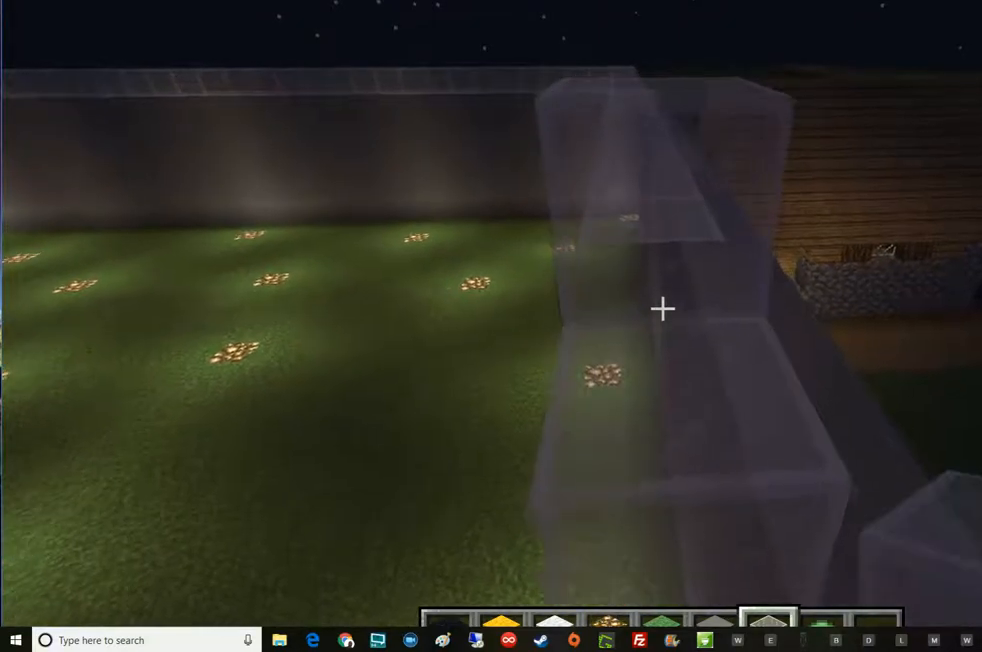
{"keys": [], "mouse": [], "events": [[150, "mouse_right", "down"], [284, "mouse_right", "up"]]}
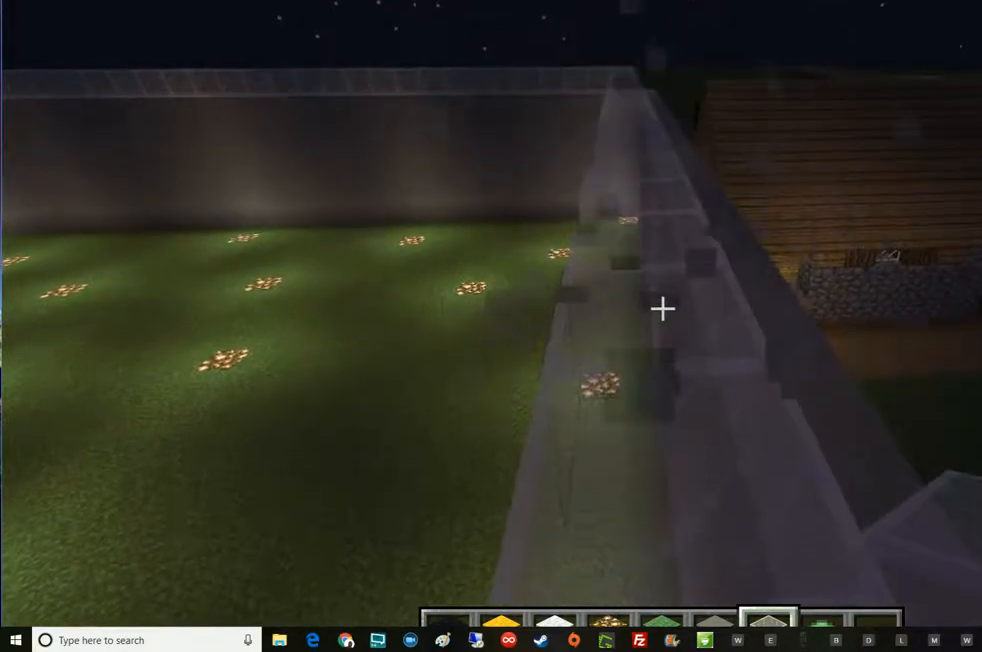
{"keys": [], "mouse": [], "events": [[17, "a", "down"], [468, "a", "up"]]}
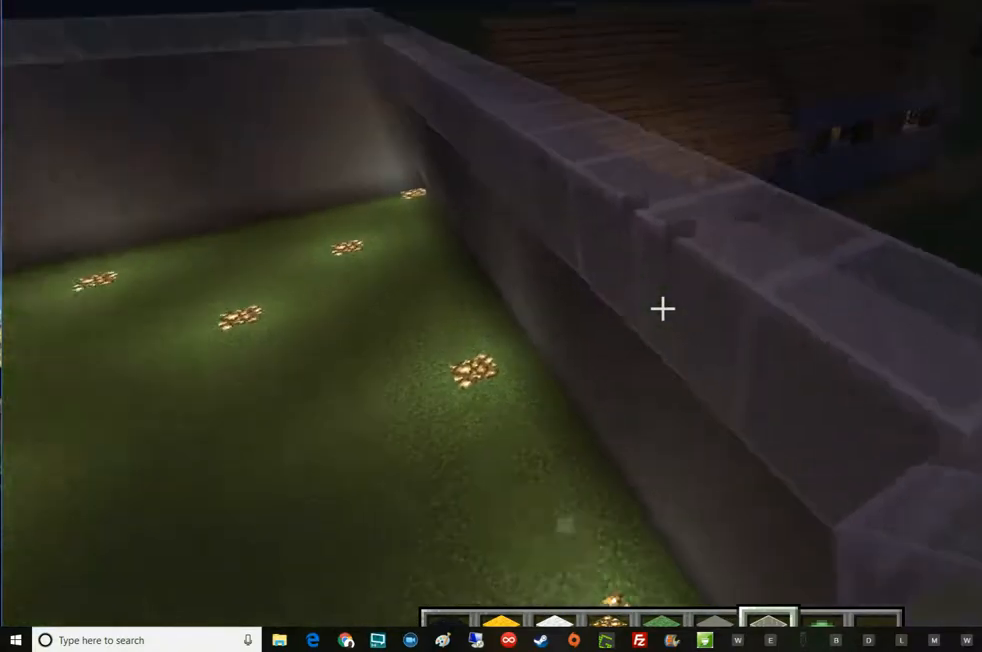
{"keys": [], "mouse": [], "events": [[284, "w", "down"], [467, "w", "up"]]}
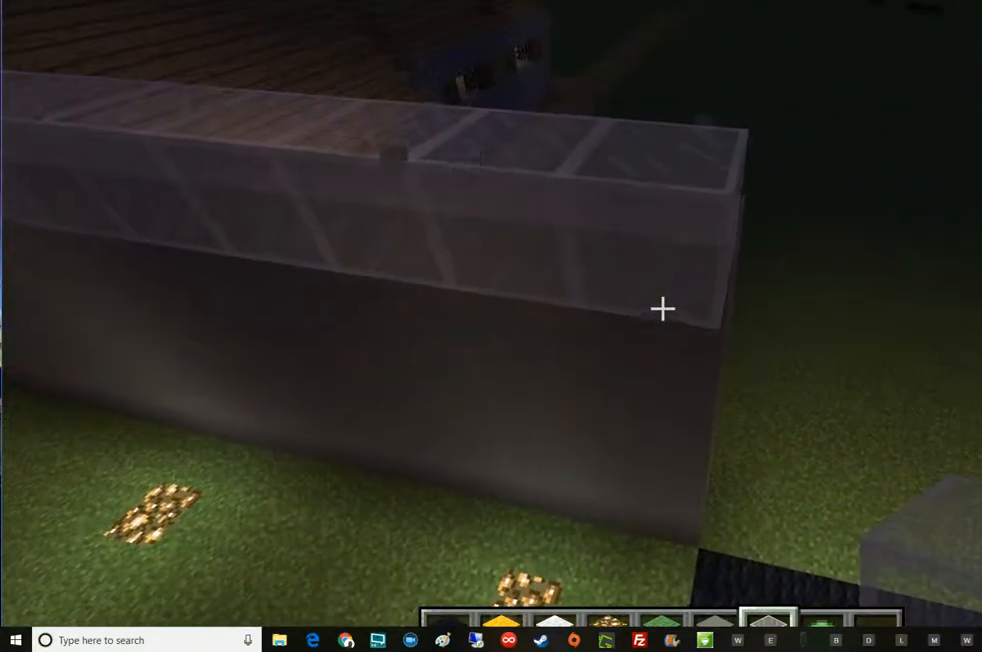
{"keys": ["s"], "mouse": [], "events": [[284, "a", "down"], [334, "s", "down"], [468, "a", "up"]]}
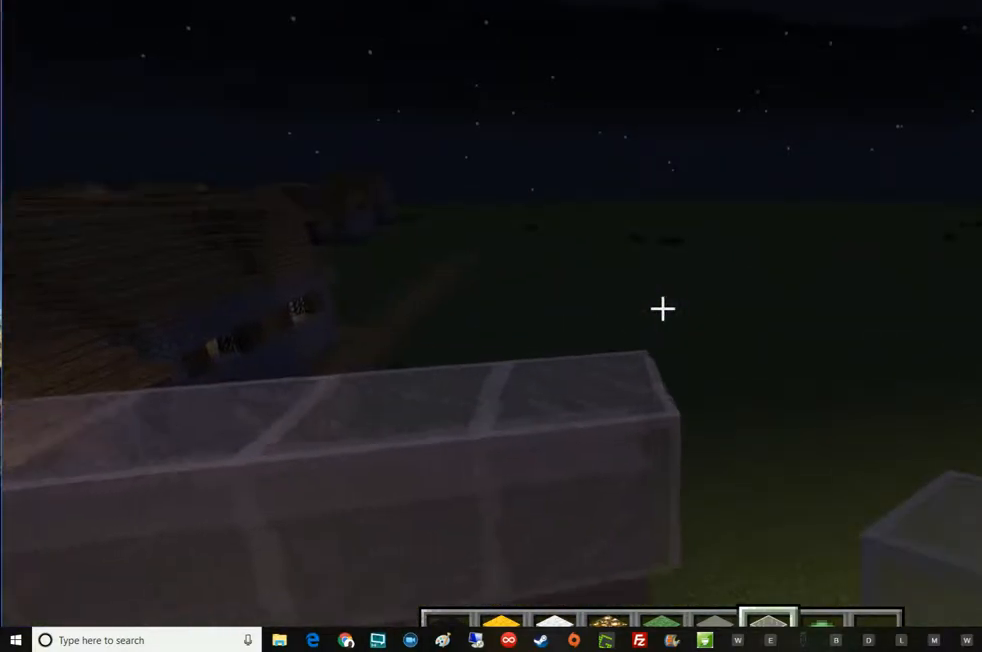
{"keys": [], "mouse": [], "events": [[83, "d", "down"], [217, "s", "up"], [334, "d", "up"]]}
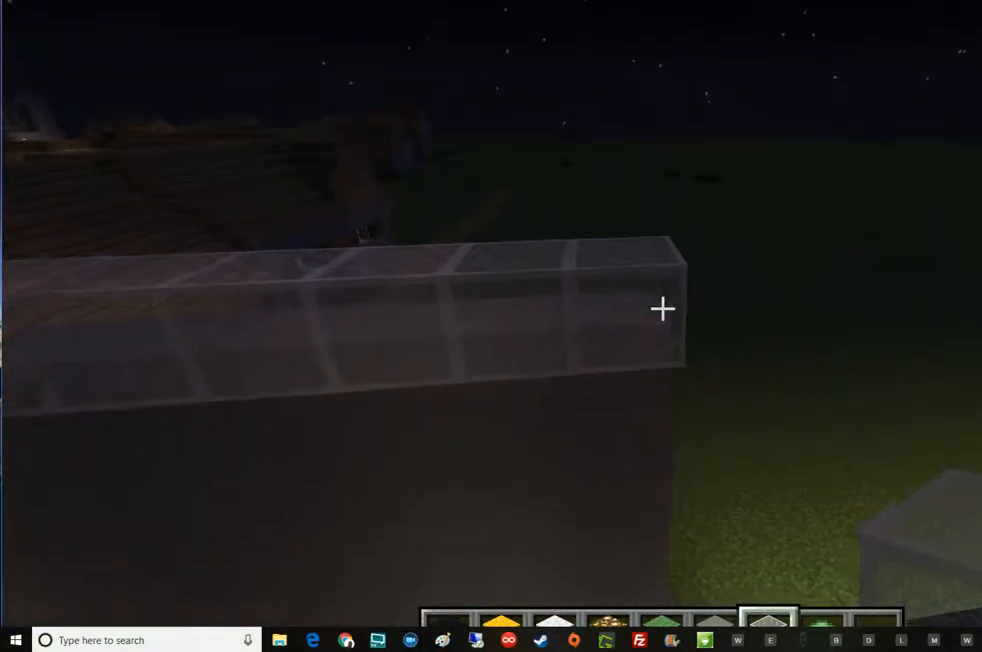
{"keys": [], "mouse": [], "events": []}
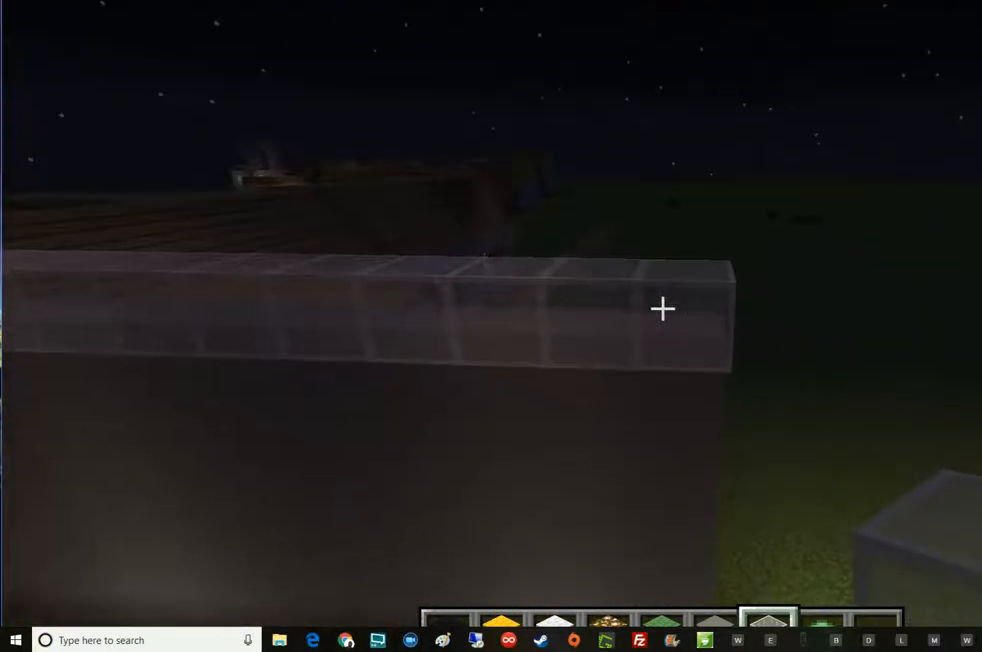
{"keys": [], "mouse": ["left"], "events": [[400, "mouse_left", "down"]]}
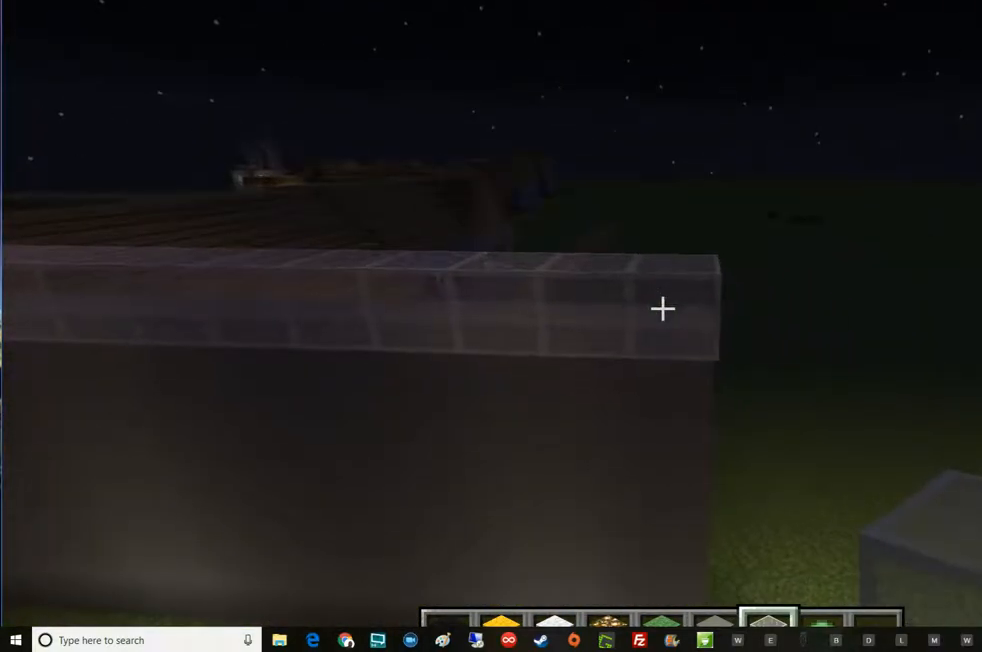
{"keys": ["w"], "mouse": ["left"], "events": [[84, "mouse_left", "up"], [151, "s", "down"], [267, "mouse_left", "down"], [334, "s", "up"], [468, "w", "down"]]}
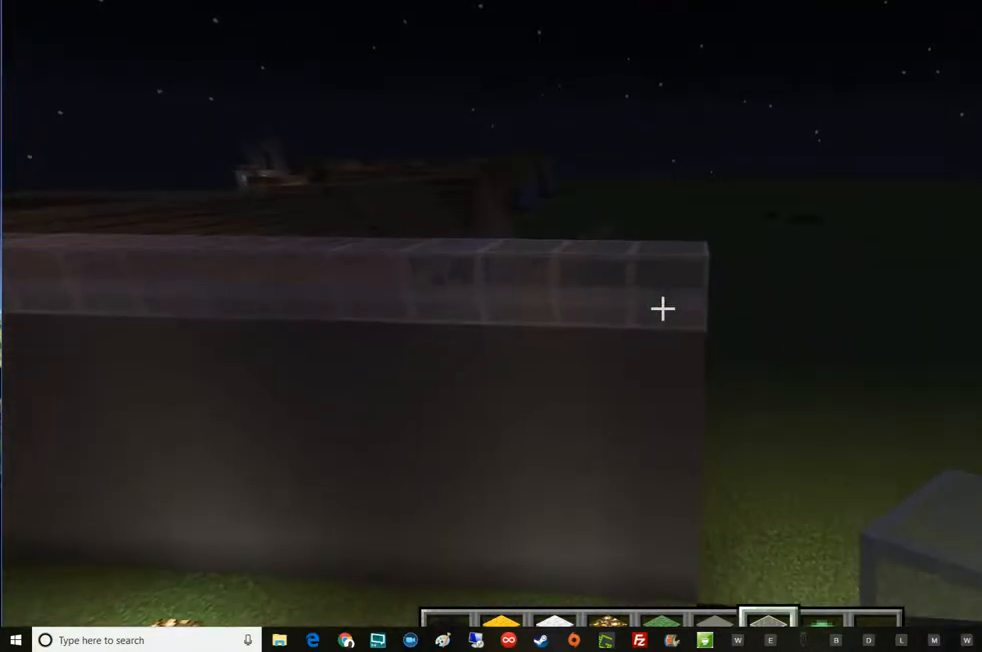
{"keys": [], "mouse": [], "events": [[17, "mouse_left", "up"], [284, "w", "up"]]}
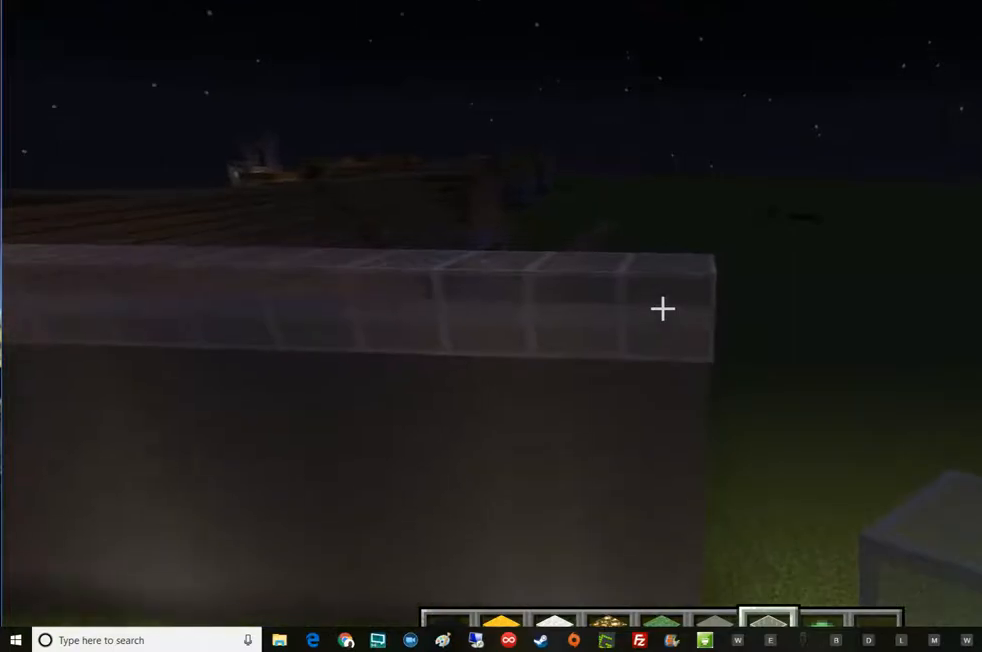
{"keys": [], "mouse": [], "events": []}
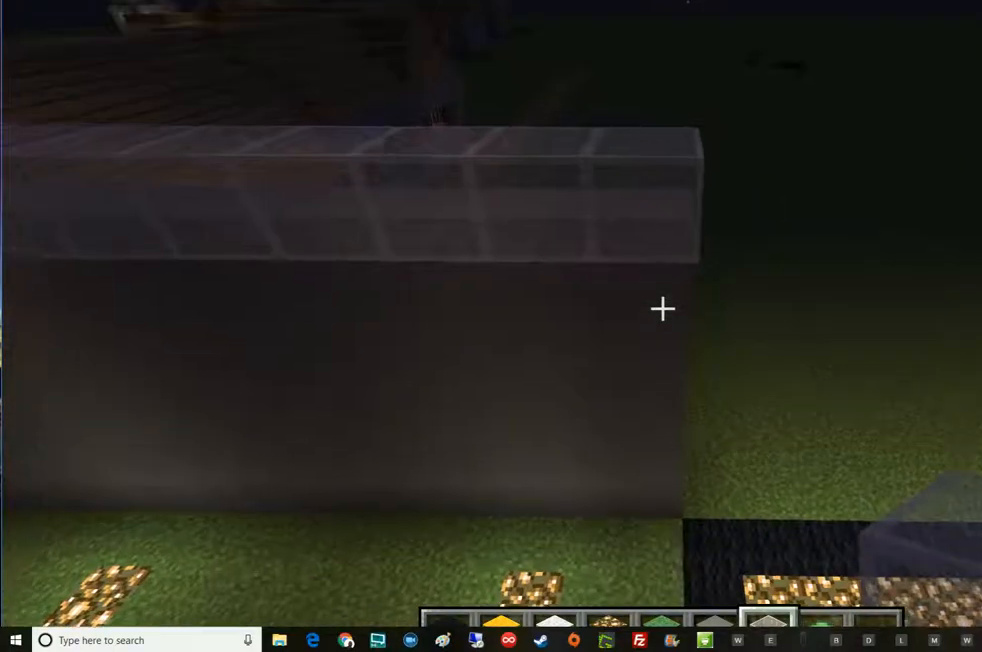
{"keys": [], "mouse": ["left"], "events": [[33, "w", "down"], [217, "w", "up"], [467, "mouse_left", "down"]]}
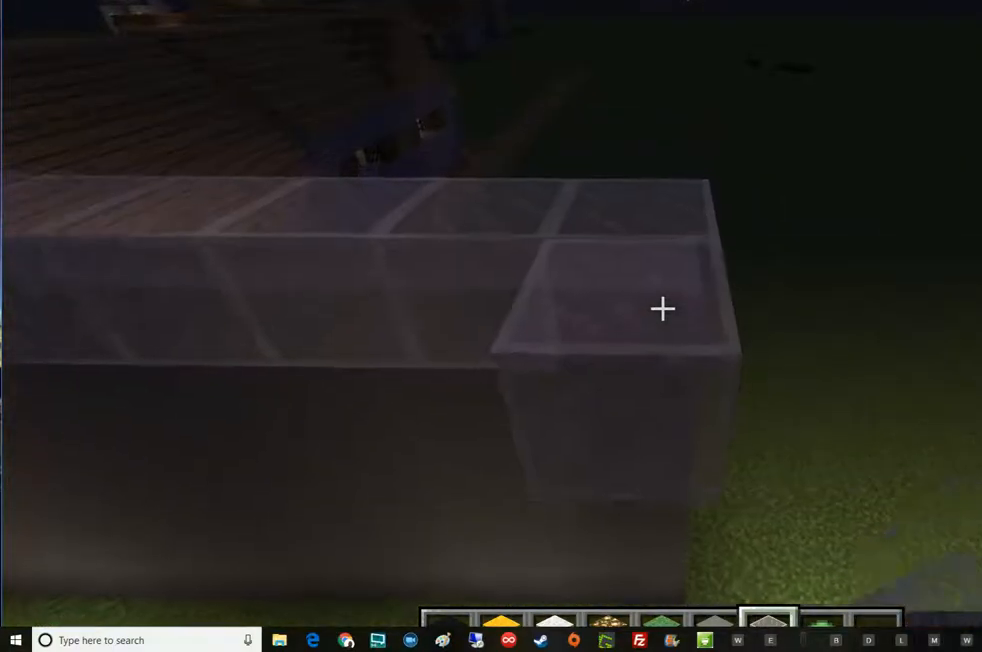
{"keys": [], "mouse": [], "events": [[151, "mouse_left", "up"], [151, "s", "down"], [401, "s", "up"]]}
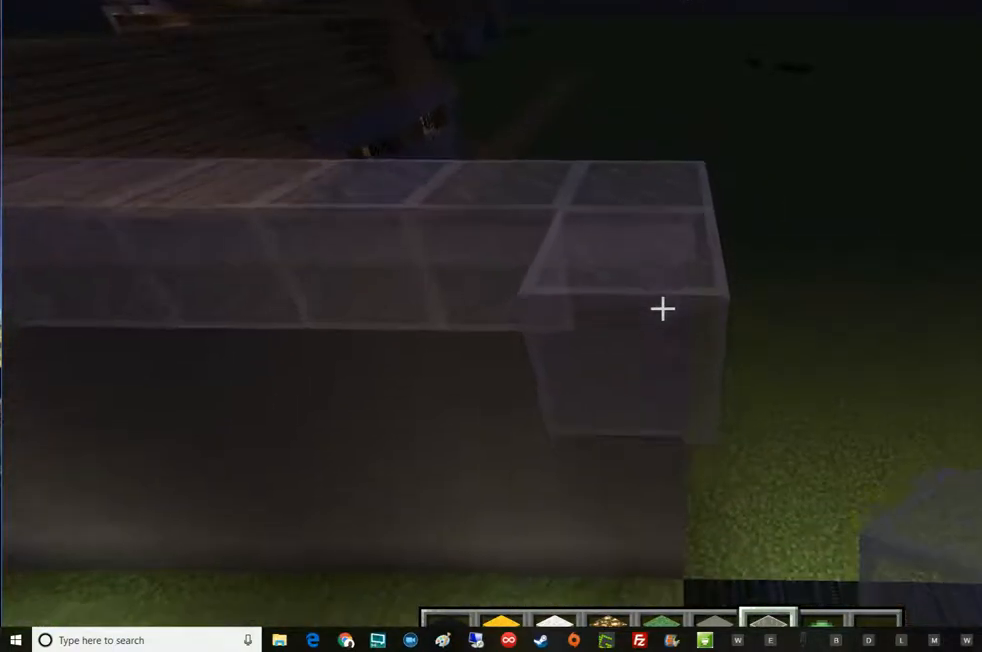
{"keys": [], "mouse": [], "events": [[17, "mouse_left", "down"], [217, "mouse_left", "up"]]}
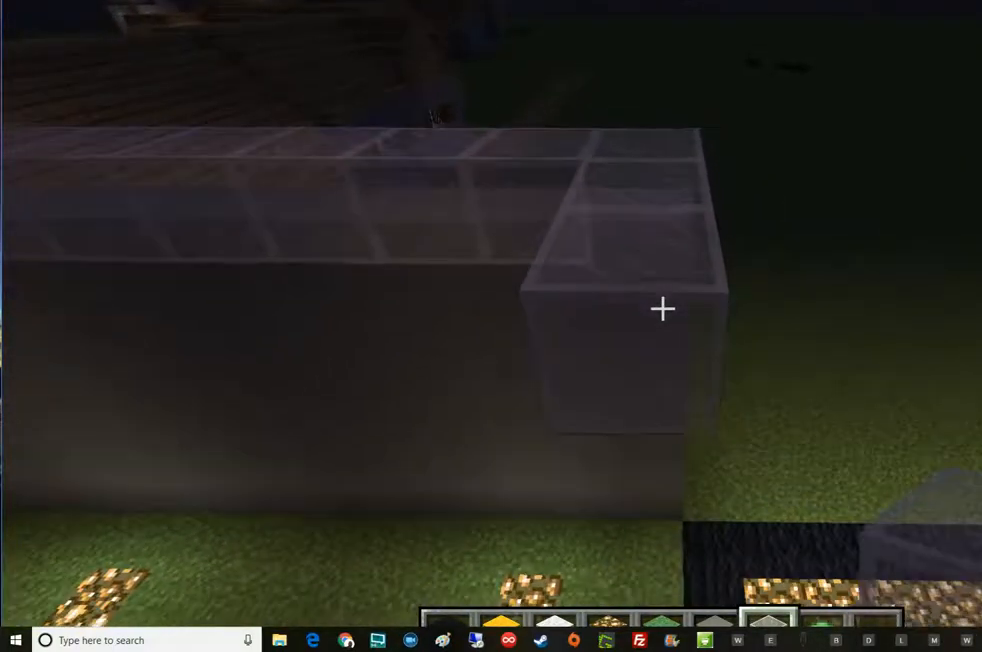
{"keys": ["s"], "mouse": [], "events": [[217, "mouse_left", "down"], [401, "mouse_left", "up"], [401, "s", "down"]]}
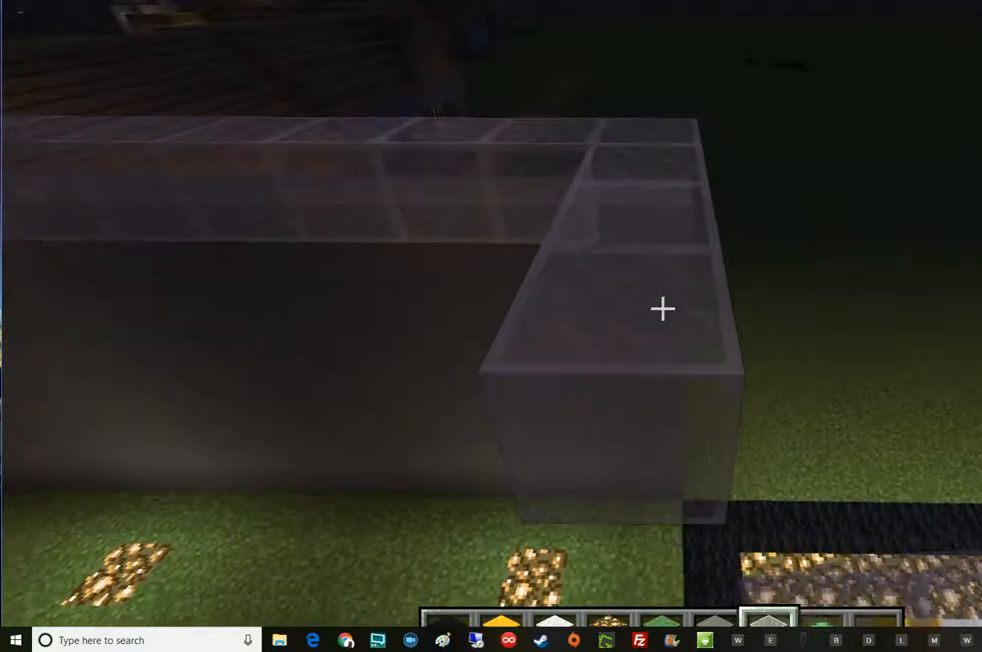
{"keys": [], "mouse": [], "events": [[167, "s", "up"], [234, "mouse_left", "down"], [417, "mouse_left", "up"]]}
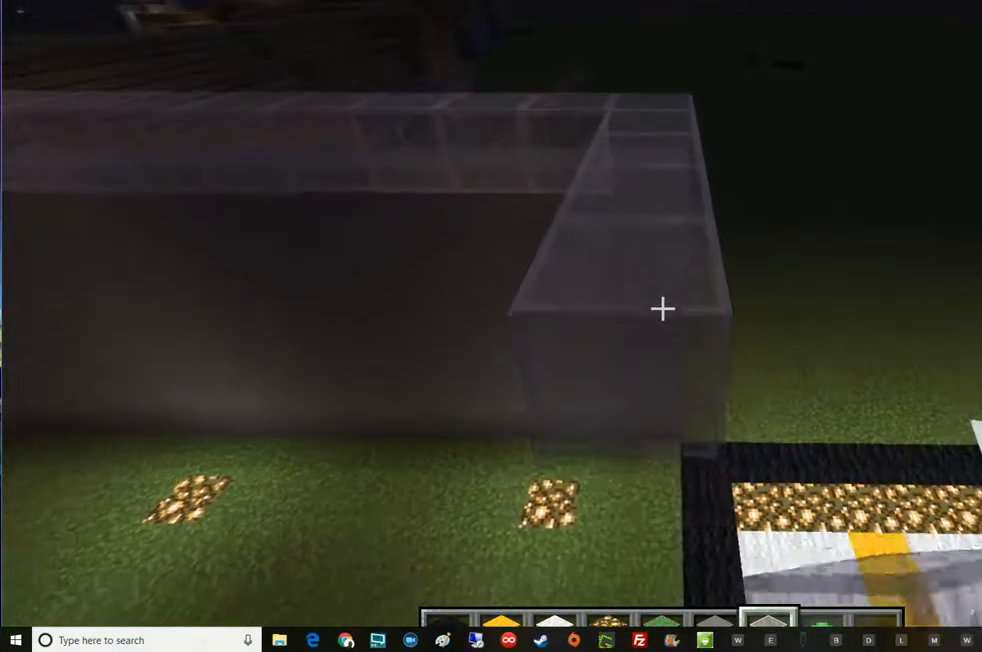
{"keys": ["s"], "mouse": [], "events": [[33, "mouse_left", "down"], [233, "mouse_left", "up"], [350, "s", "down"]]}
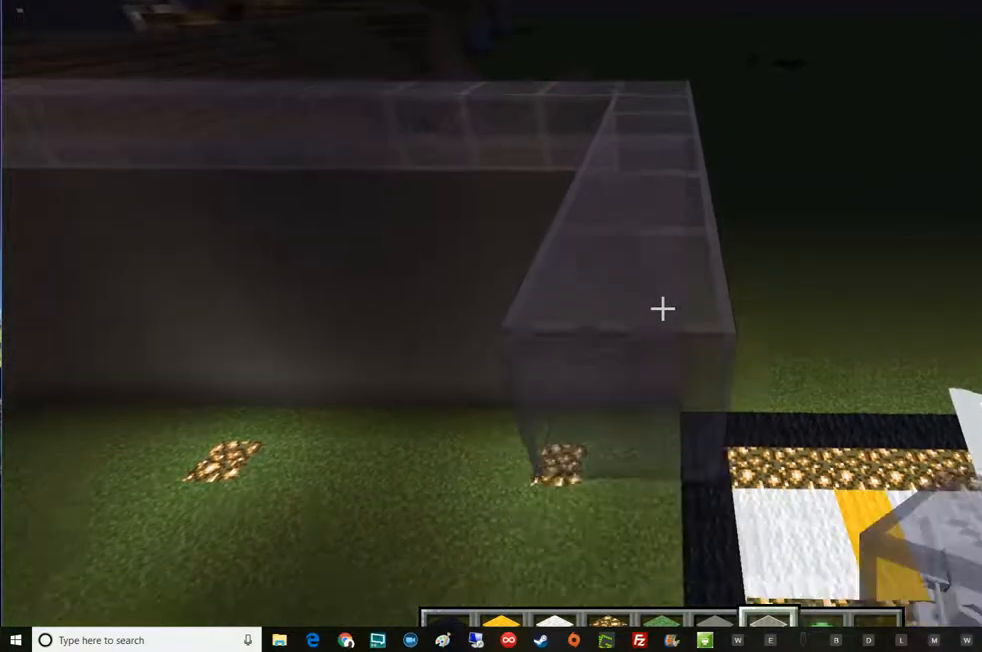
{"keys": [], "mouse": [], "events": [[34, "s", "up"], [167, "mouse_left", "down"], [284, "s", "down"], [351, "mouse_left", "up"], [417, "s", "up"]]}
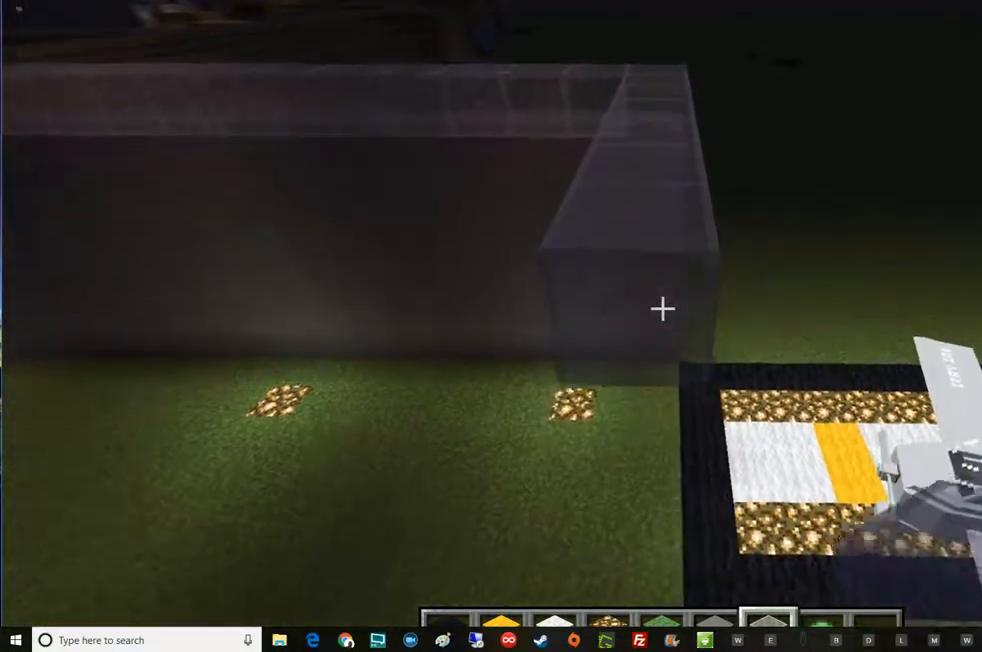
{"keys": [], "mouse": ["left"], "events": [[33, "mouse_left", "down"], [233, "mouse_left", "up"], [233, "s", "down"], [417, "s", "up"], [484, "mouse_left", "down"]]}
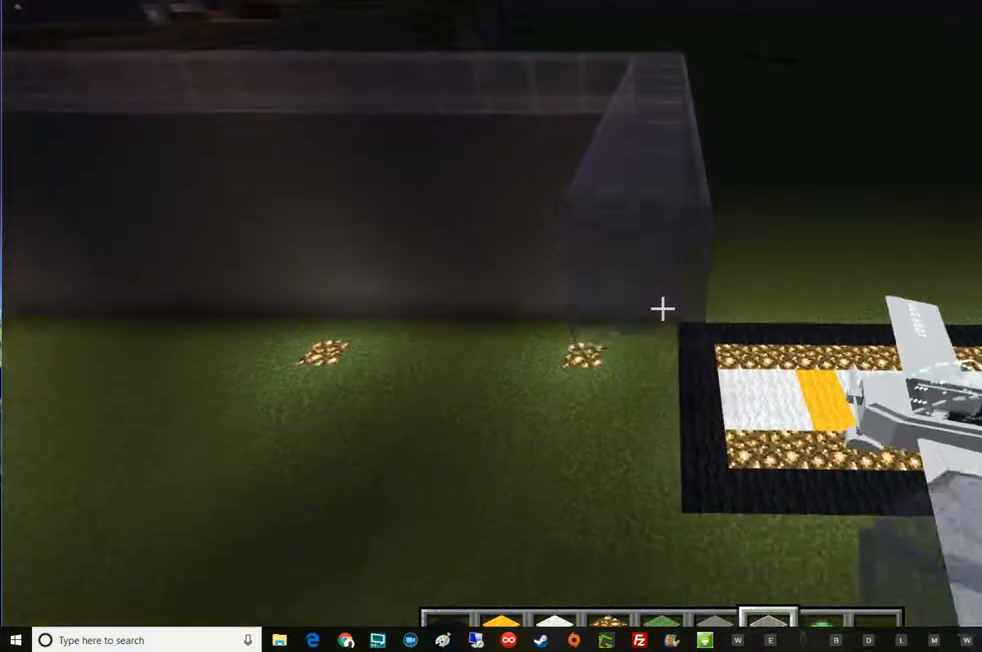
{"keys": ["w"], "mouse": [], "events": [[167, "mouse_left", "up"], [234, "w", "down"]]}